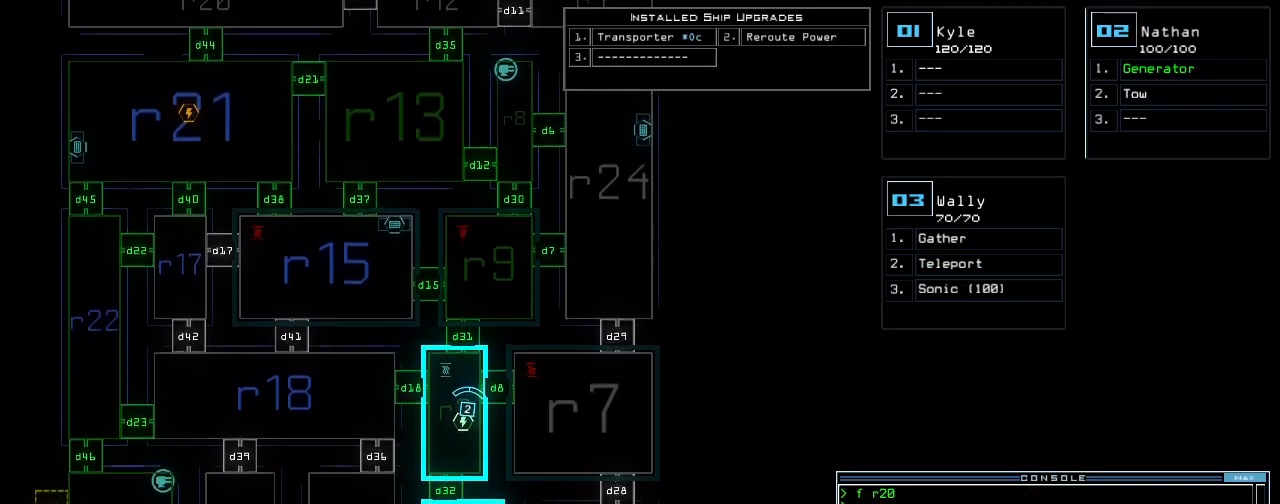
Gameplay with keyboard; each line is a JSON object with the keys held at the frame after it. "events" lists presses ("down") and releases ("up") of ".", "/", "0", "1", "2", "3", "4", "5", "6", "7", "8", "9", "a", "b", "backspace", "c", "caps_lock", "comma", "ctrl_l", "ctrl_r", "d", "down", "e", "equals", "escape", "f", "g", "h", "i", "j", "k", "l", "left", "m", "minus", "n", "o", "p", "q", "quote", "r", "return", "right", "s", "semicolon", "shift_l", "shift_r", "space", "t", "tab", "tilde", "u", "up", "v", "w", "x", "y" and "z" between this image and that frame as [ms after this image, input, new state], when the widget could be followed in between. No other keys are recorded. Mouse input is not recorded. Not read: other_keys.
{"keys": [], "events": []}
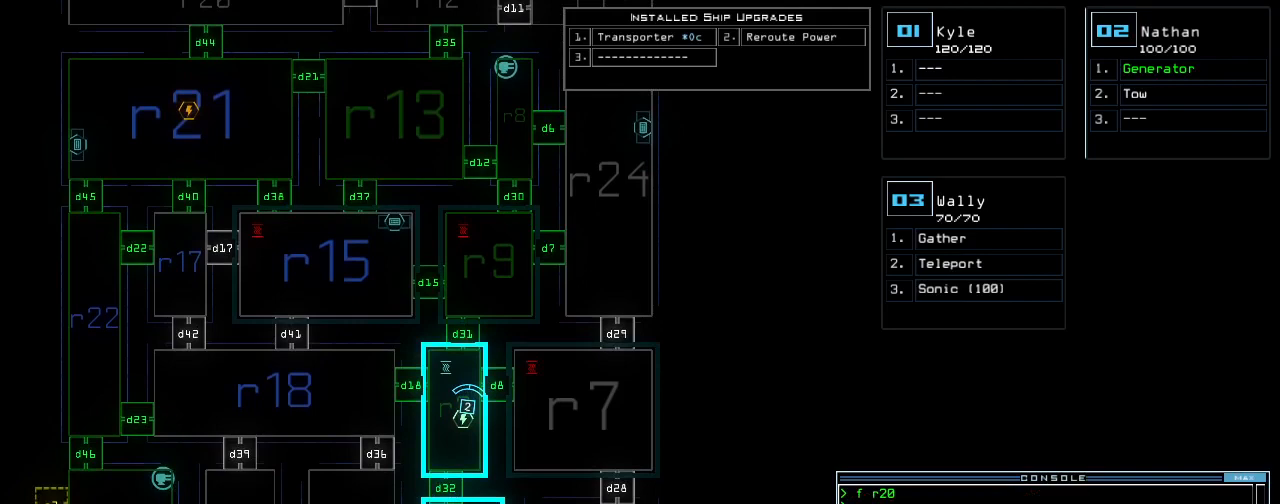
{"keys": ["down"], "events": [[480, "down", "down"]]}
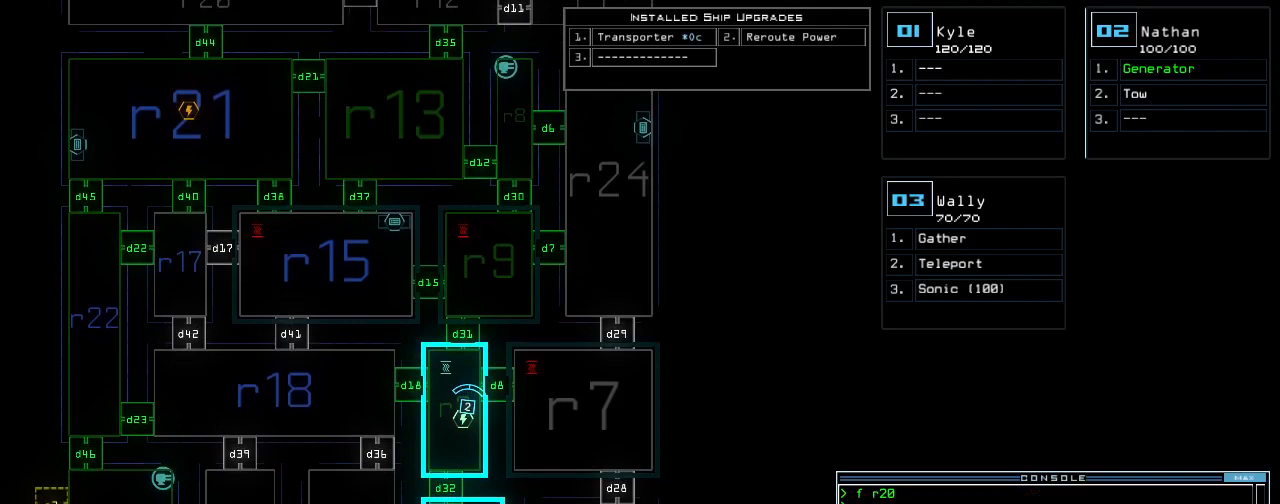
{"keys": ["down"], "events": []}
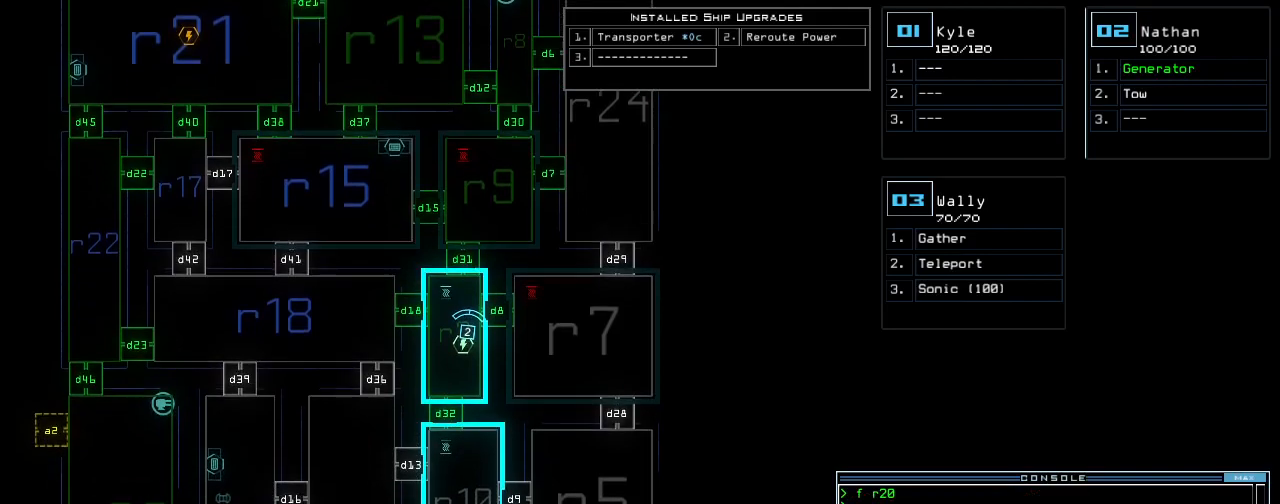
{"keys": [], "events": [[140, "down", "up"]]}
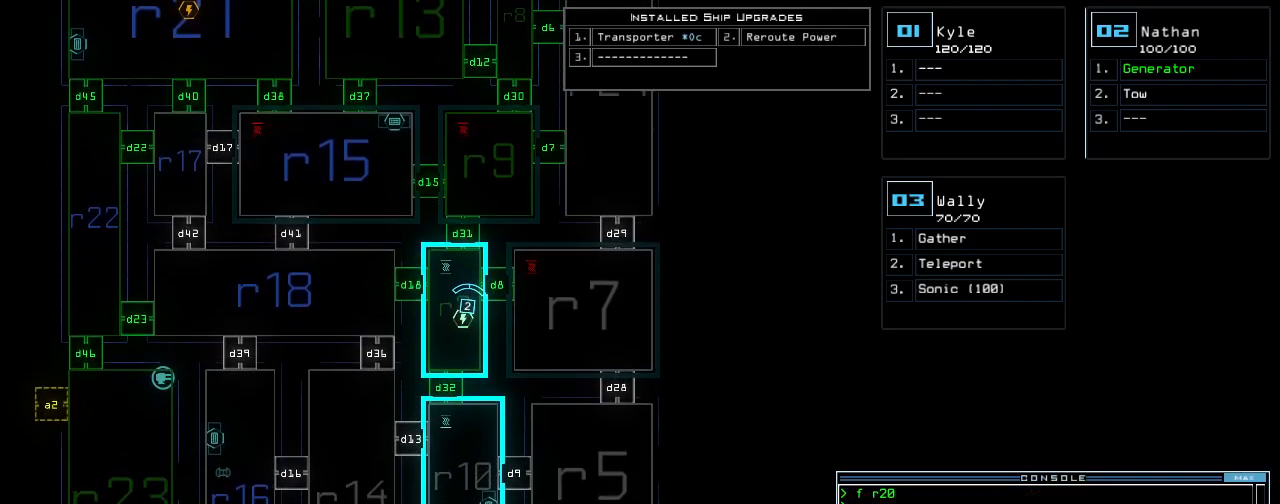
{"keys": [], "events": [[140, "left", "down"], [480, "left", "up"]]}
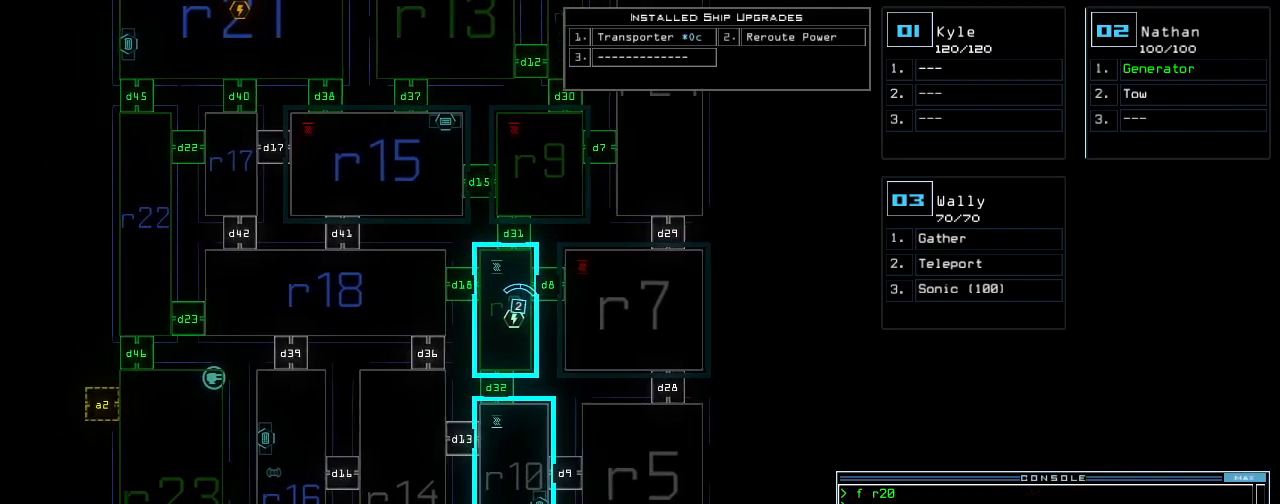
{"keys": [], "events": [[160, "down", "down"], [380, "down", "up"]]}
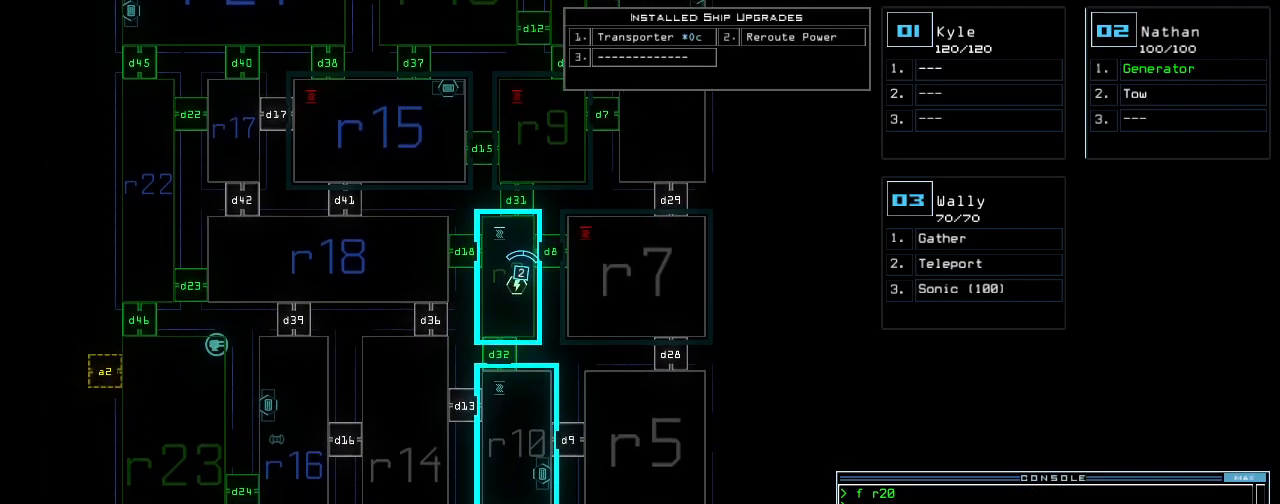
{"keys": [], "events": []}
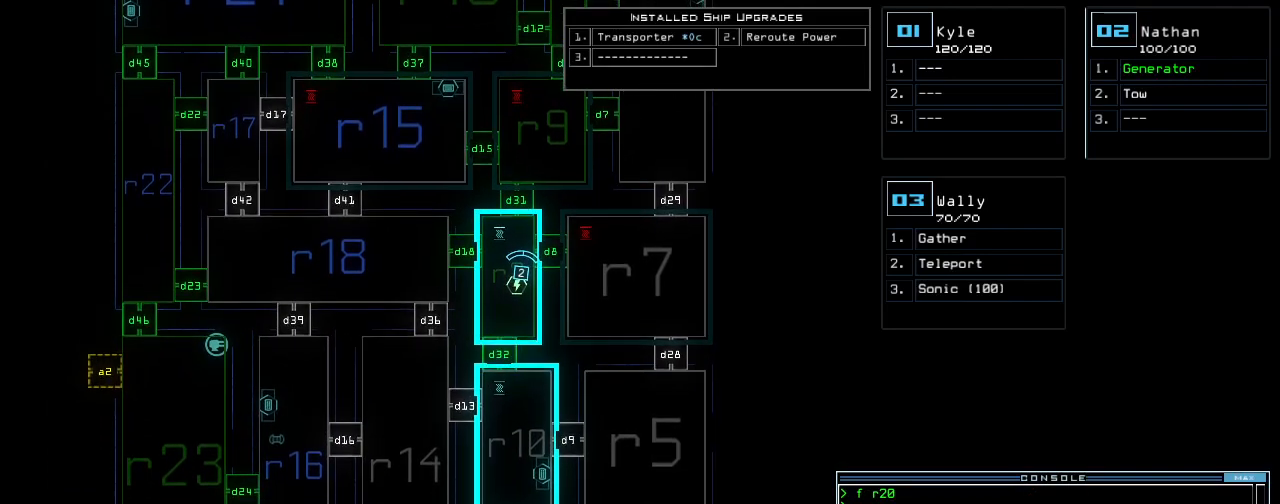
{"keys": ["up"], "events": [[20, "up", "down"]]}
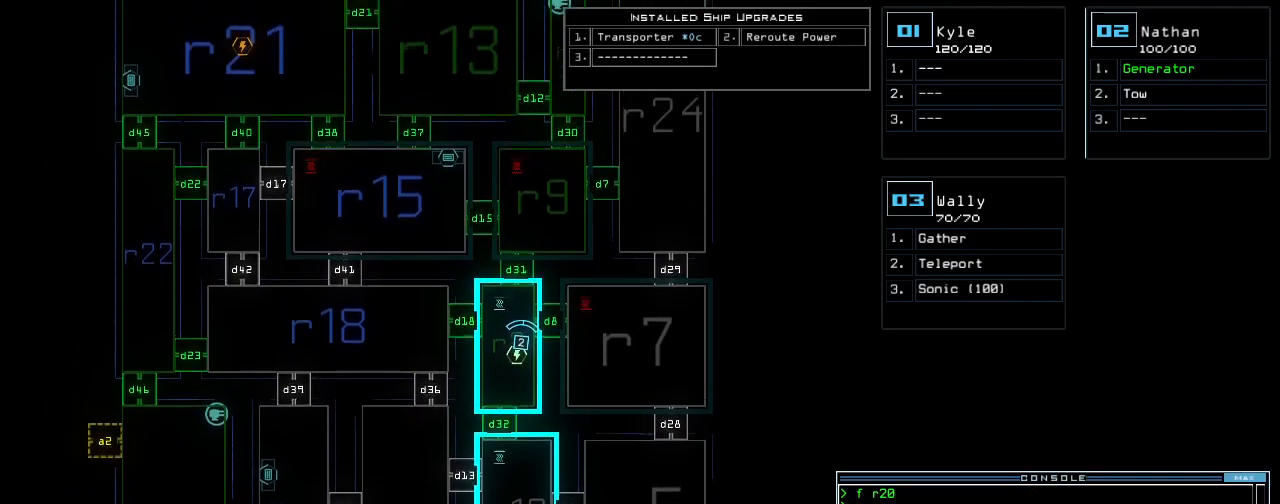
{"keys": ["up"], "events": [[140, "up", "up"], [380, "up", "down"]]}
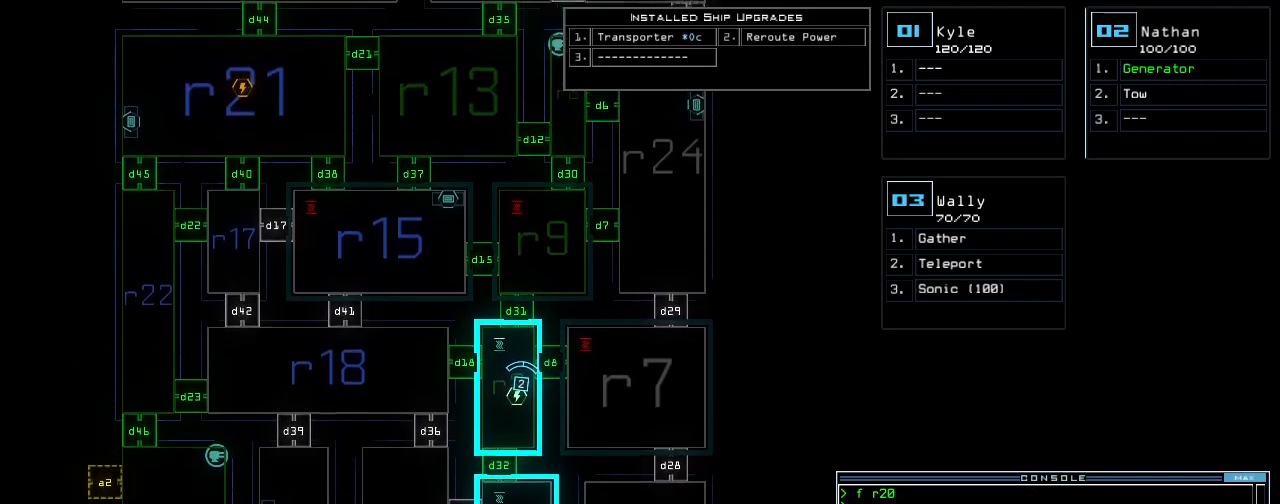
{"keys": [], "events": [[60, "up", "up"]]}
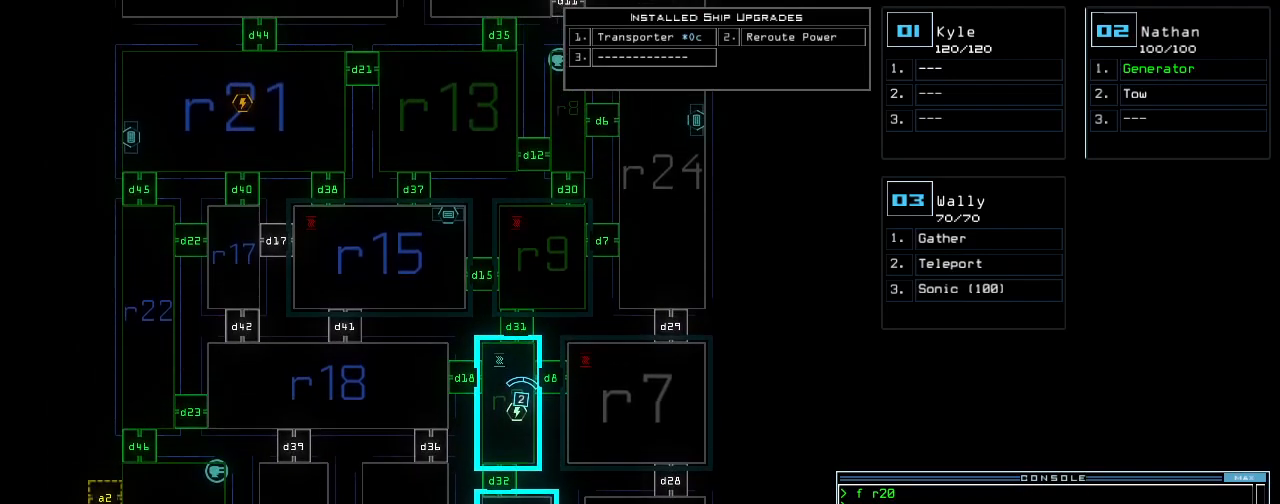
{"keys": [], "events": []}
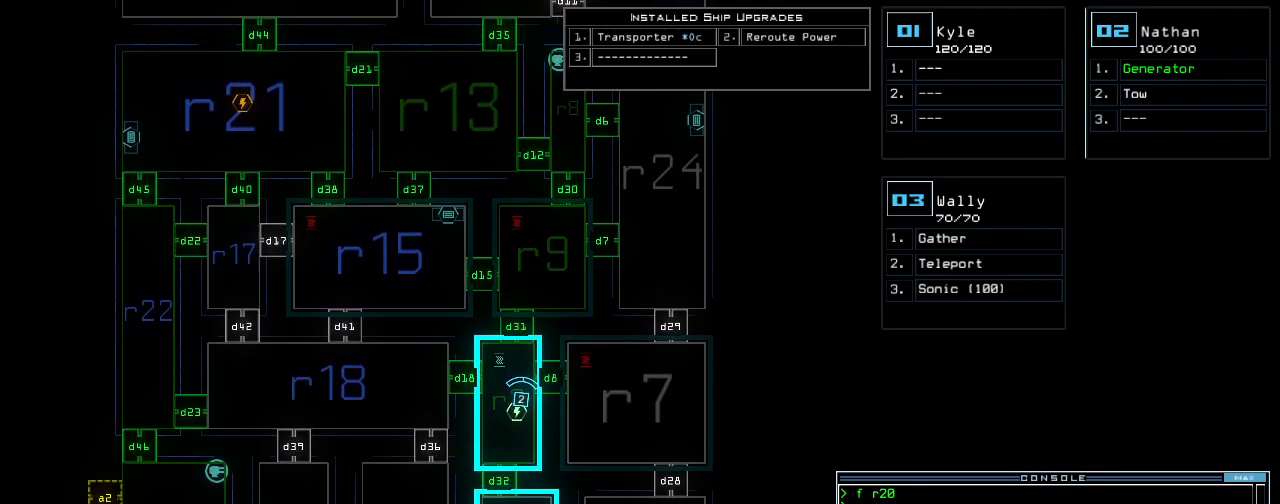
{"keys": [], "events": []}
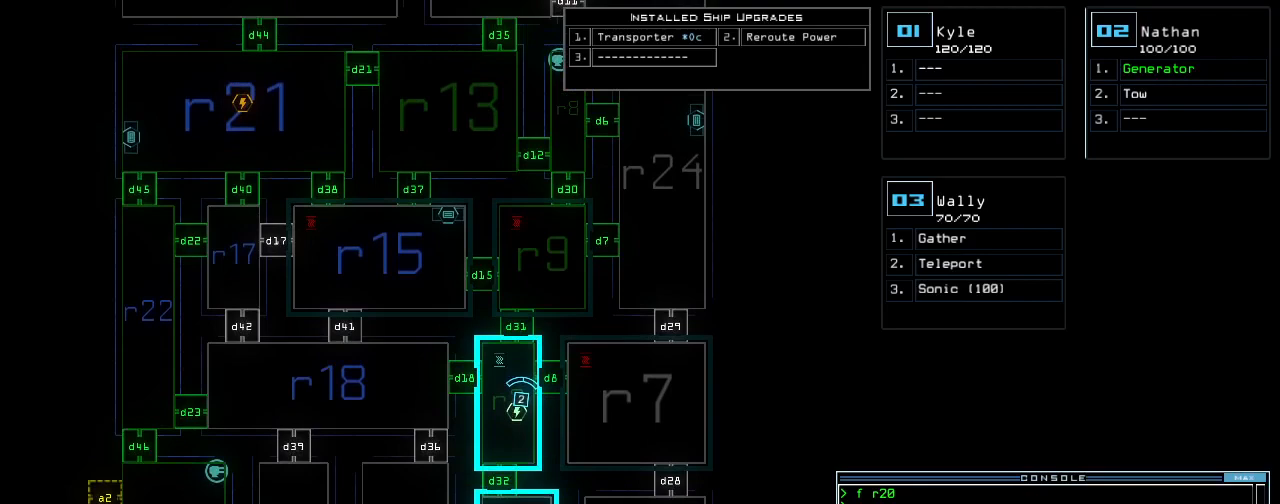
{"keys": [], "events": []}
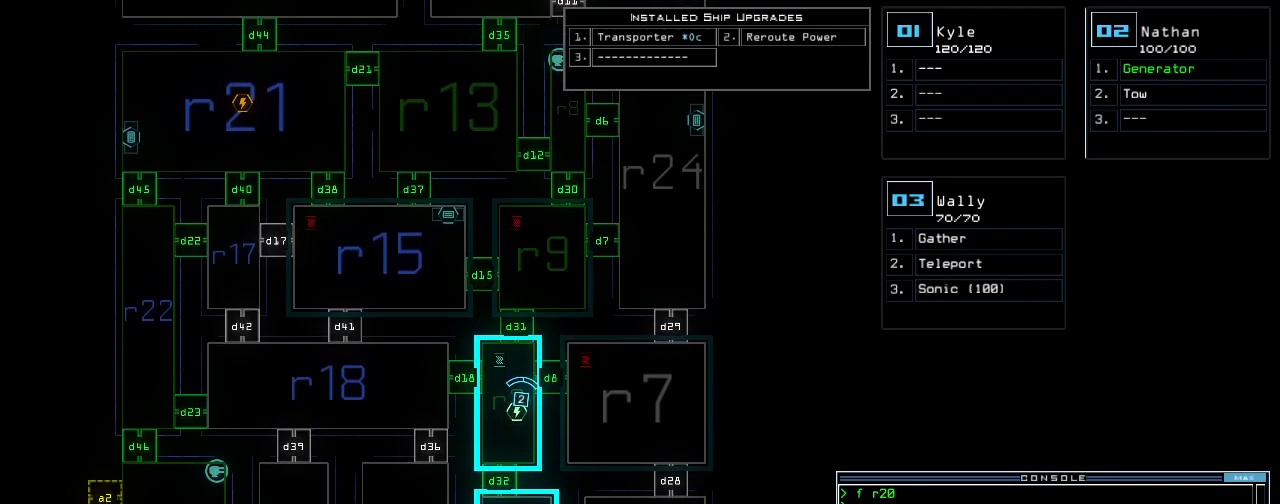
{"keys": [], "events": []}
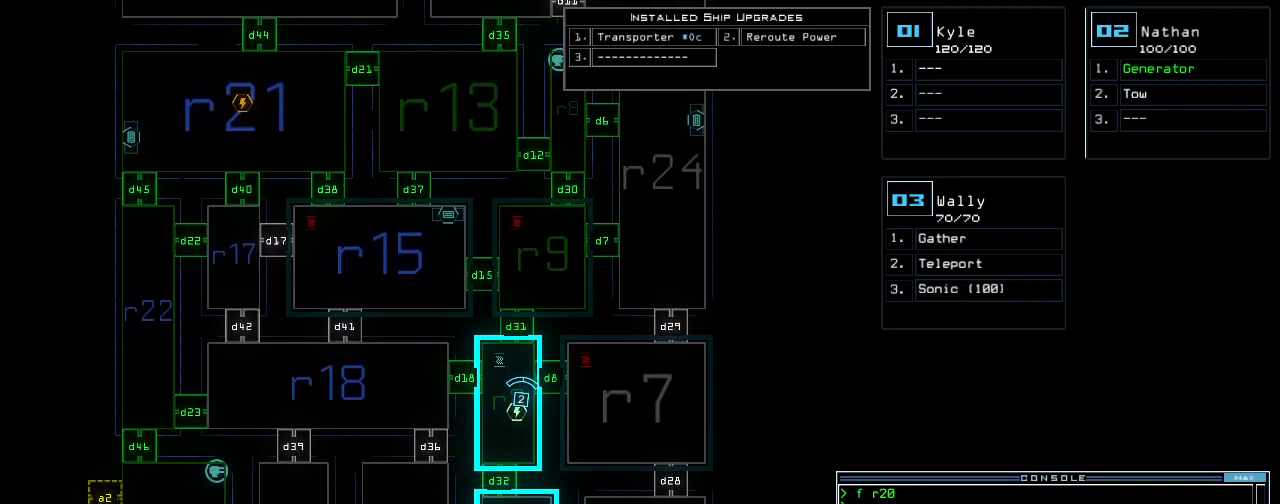
{"keys": [], "events": []}
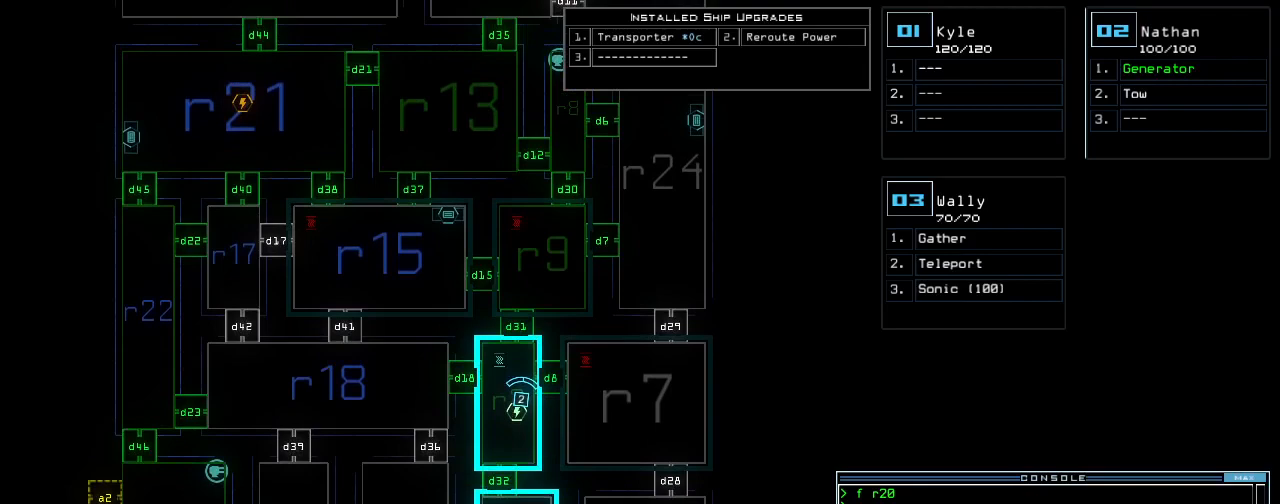
{"keys": [], "events": []}
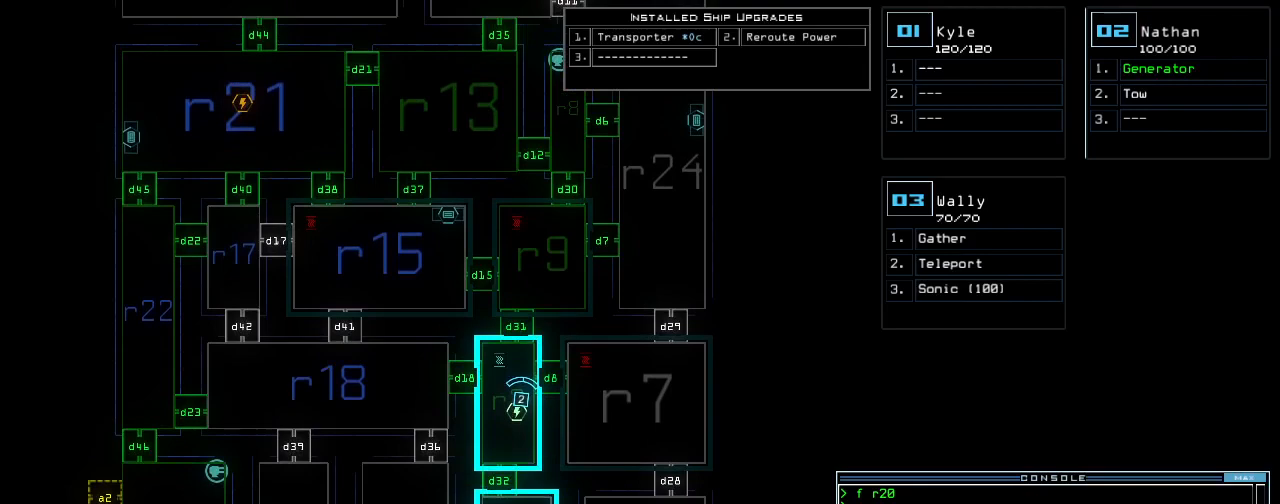
{"keys": [], "events": []}
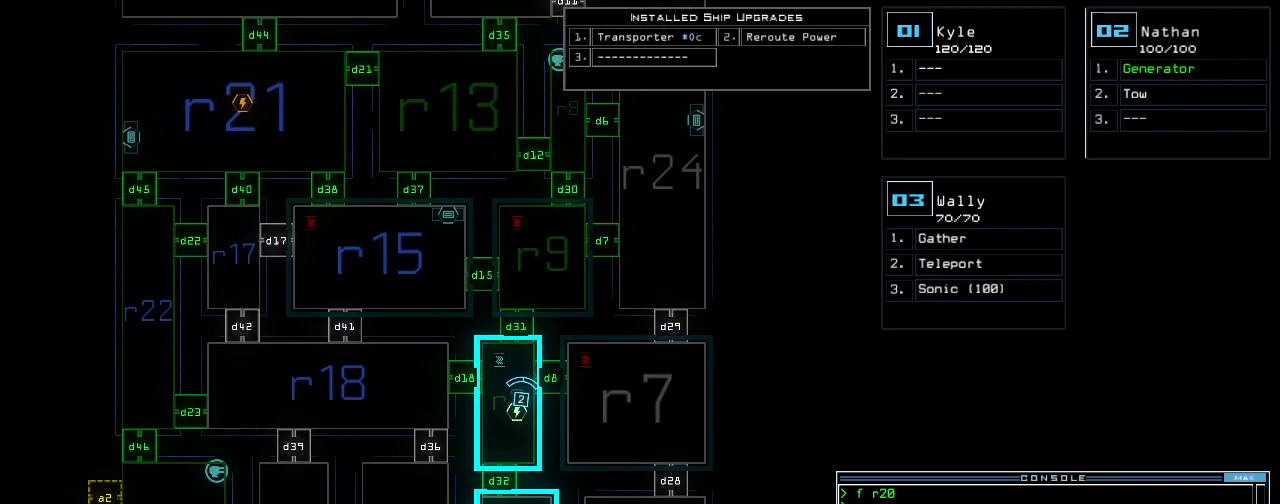
{"keys": [], "events": []}
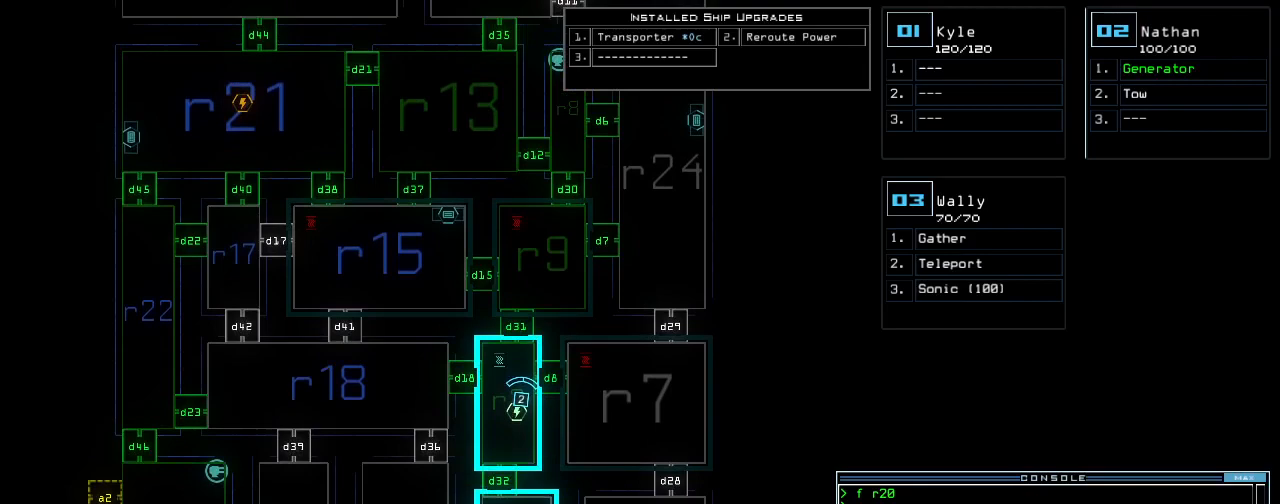
{"keys": [], "events": []}
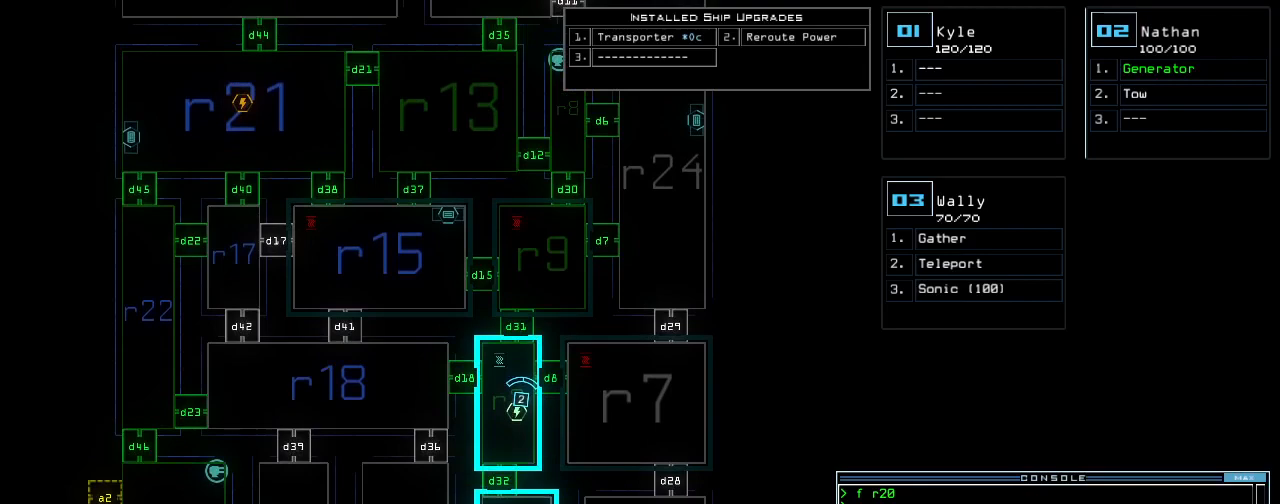
{"keys": [], "events": []}
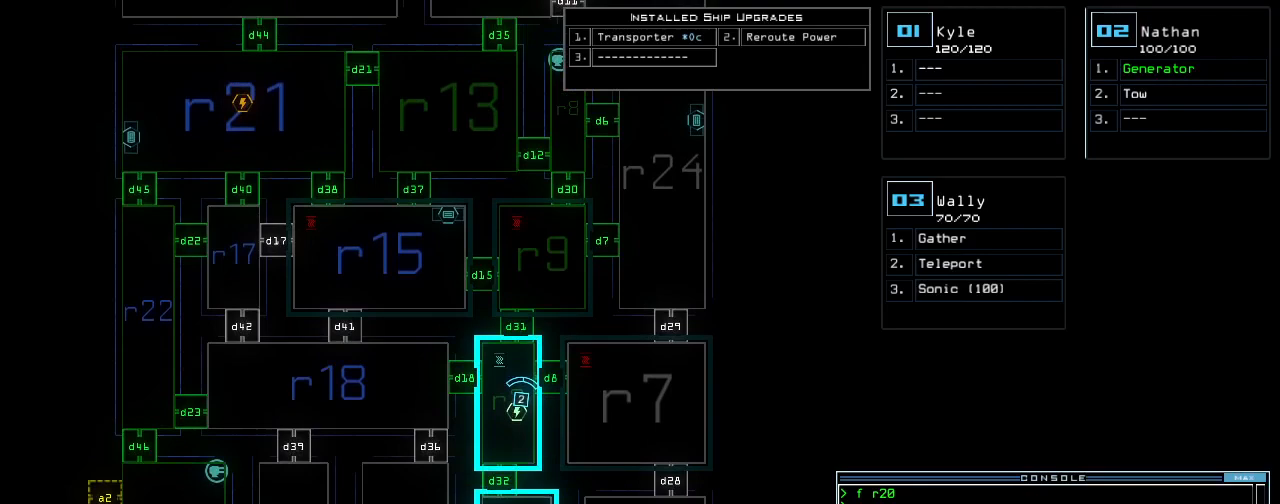
{"keys": ["up"], "events": [[260, "up", "down"]]}
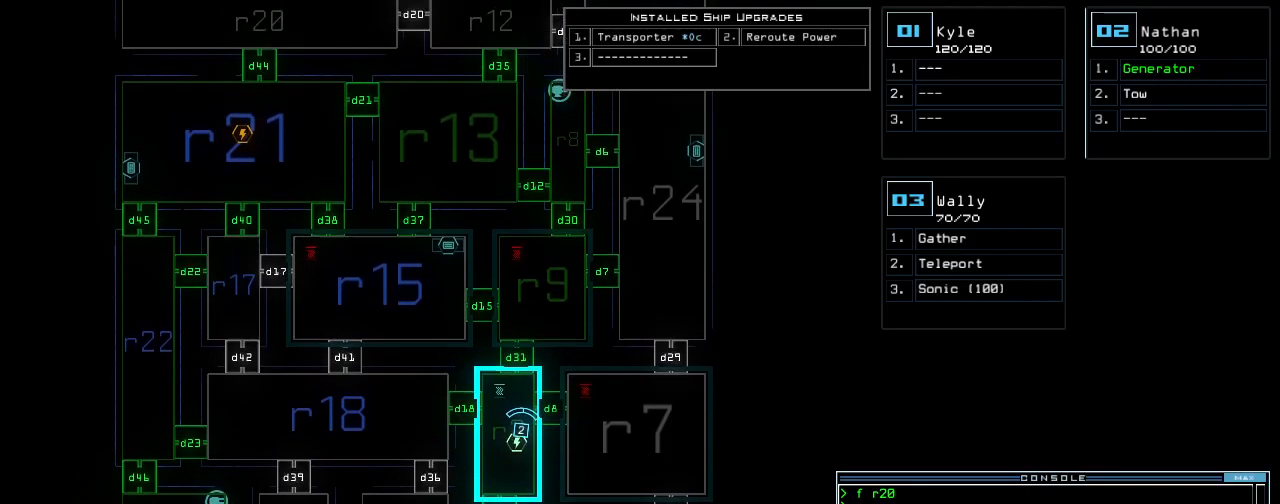
{"keys": ["up"], "events": []}
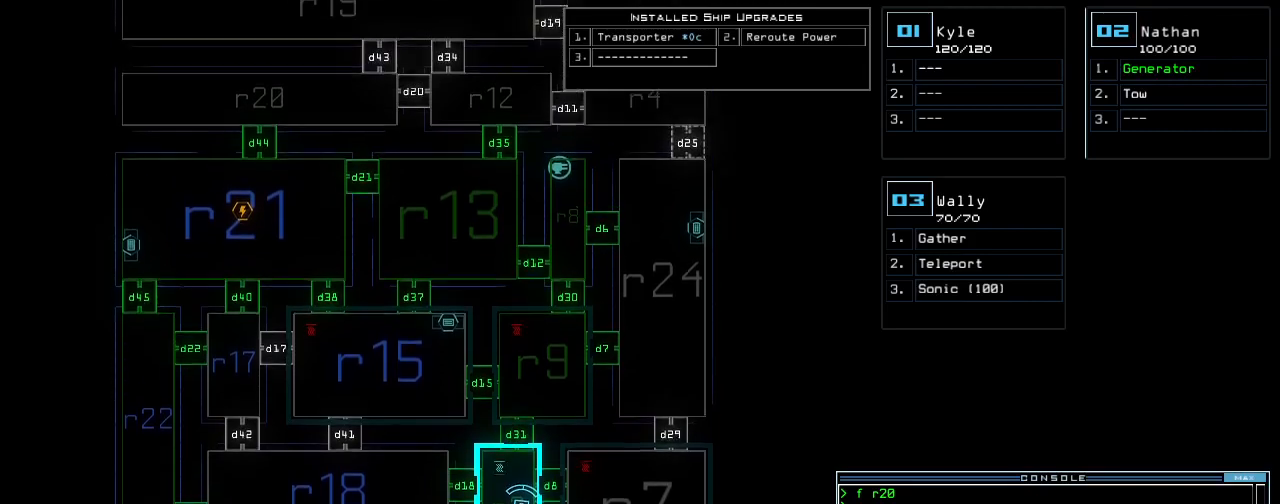
{"keys": ["up"], "events": [[140, "h", "down"], [240, "h", "up"]]}
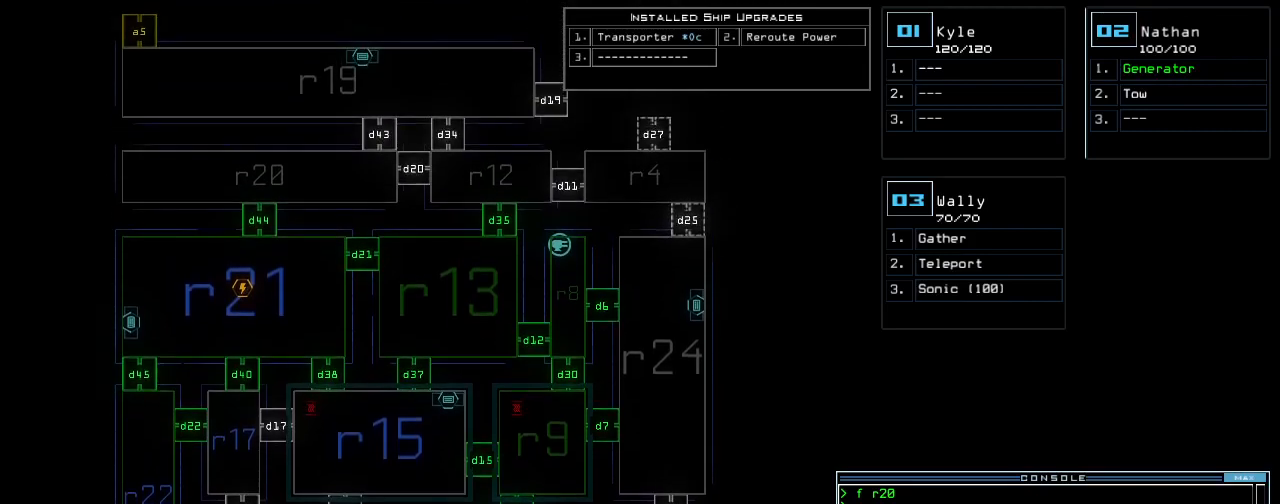
{"keys": []}
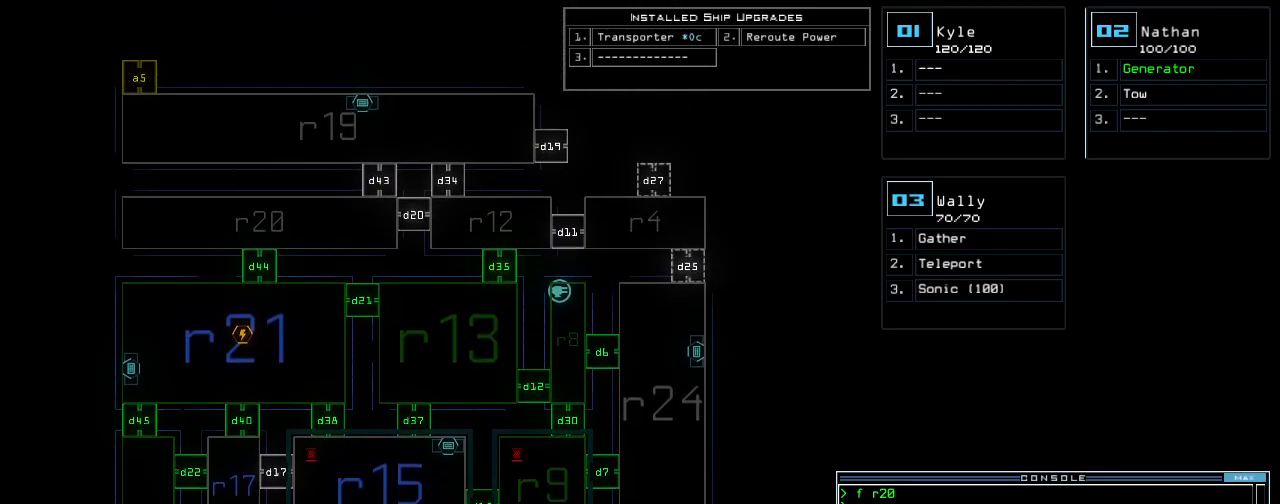
{"keys": [], "events": []}
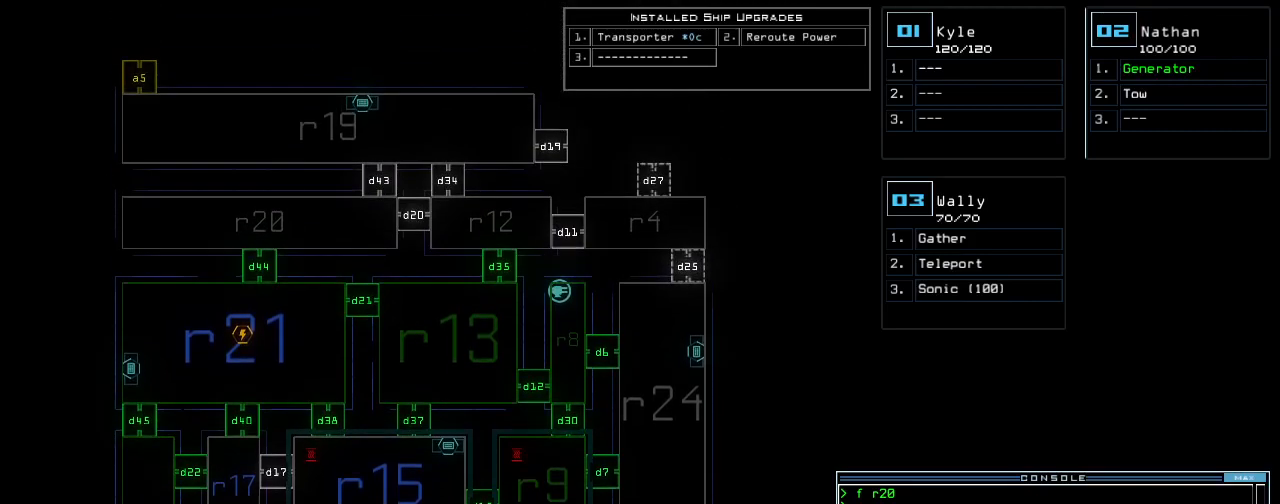
{"keys": [], "events": []}